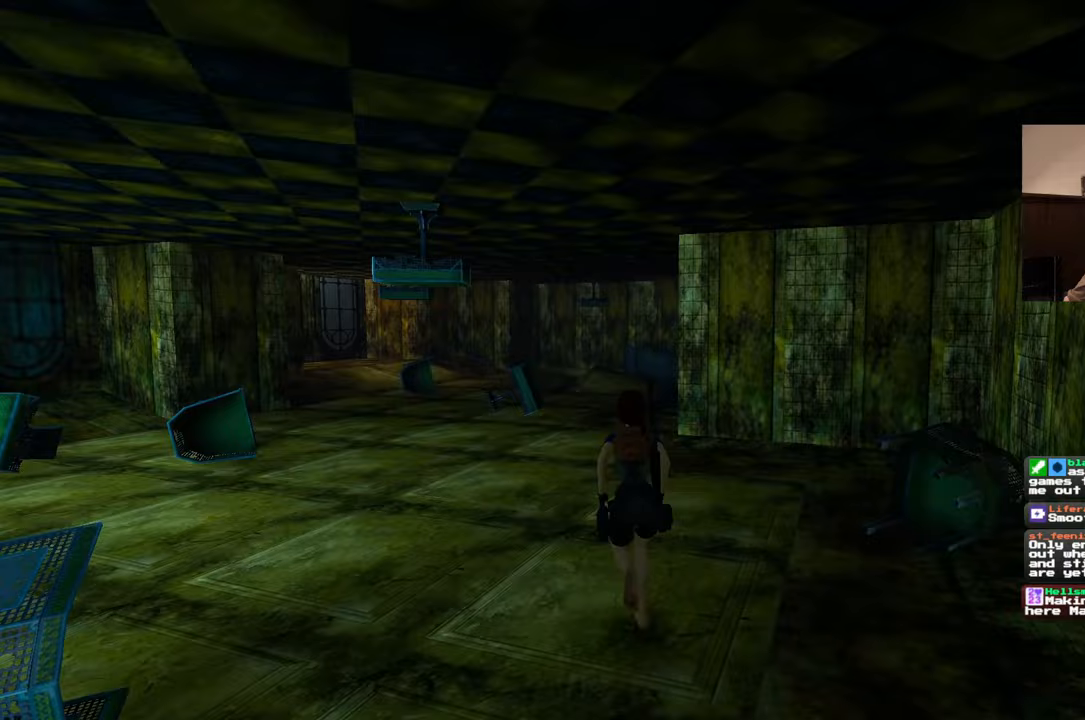
Gameplay with a controller (PlayStation layout); each line is a JSON object with the inputs held at the frame after it (dt_ms = milliseconds from this image to that frame). "events" lists button and stick changes between this image and that frame as [ms after this image, input, new state], when the widget could be followed in between. Not read: L2 L3 R2 R3.
{"dt_ms": 1000, "buttons": [], "left_stick": "up", "right_stick": "down-right", "events": [[167, "SQUARE", "up"], [467, "right_stick", "down"], [517, "right_stick", "center"], [1000, "right_stick", "down-right"]]}
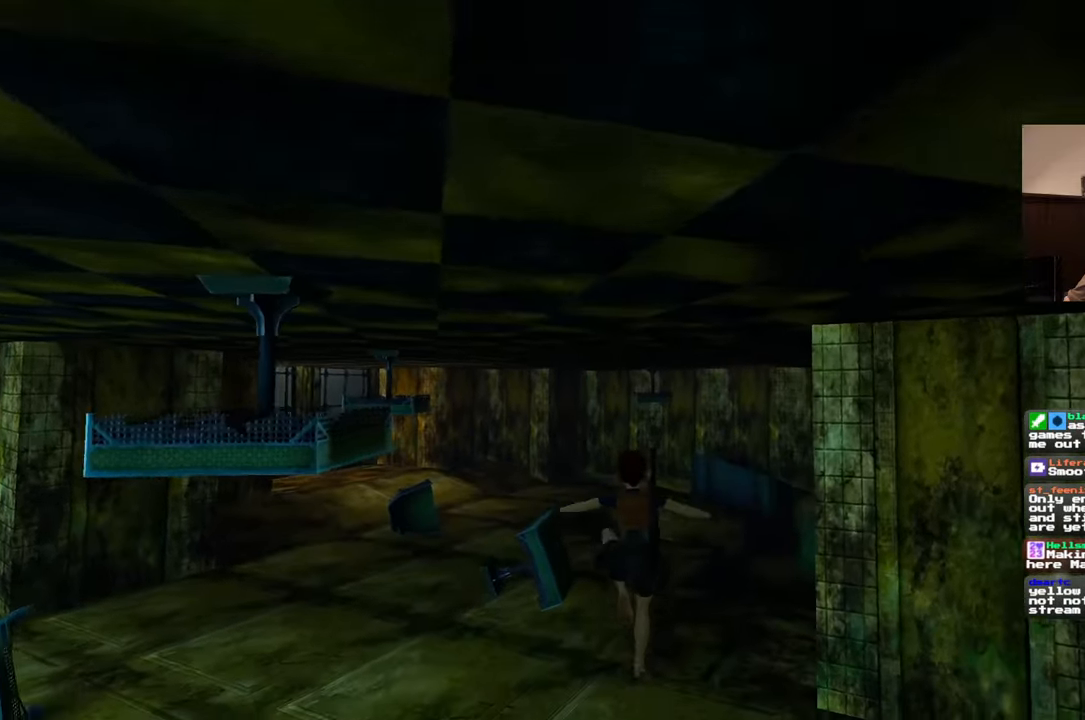
{"dt_ms": 500, "buttons": [], "left_stick": "up", "right_stick": "right", "events": [[167, "right_stick", "center"], [450, "right_stick", "right"]]}
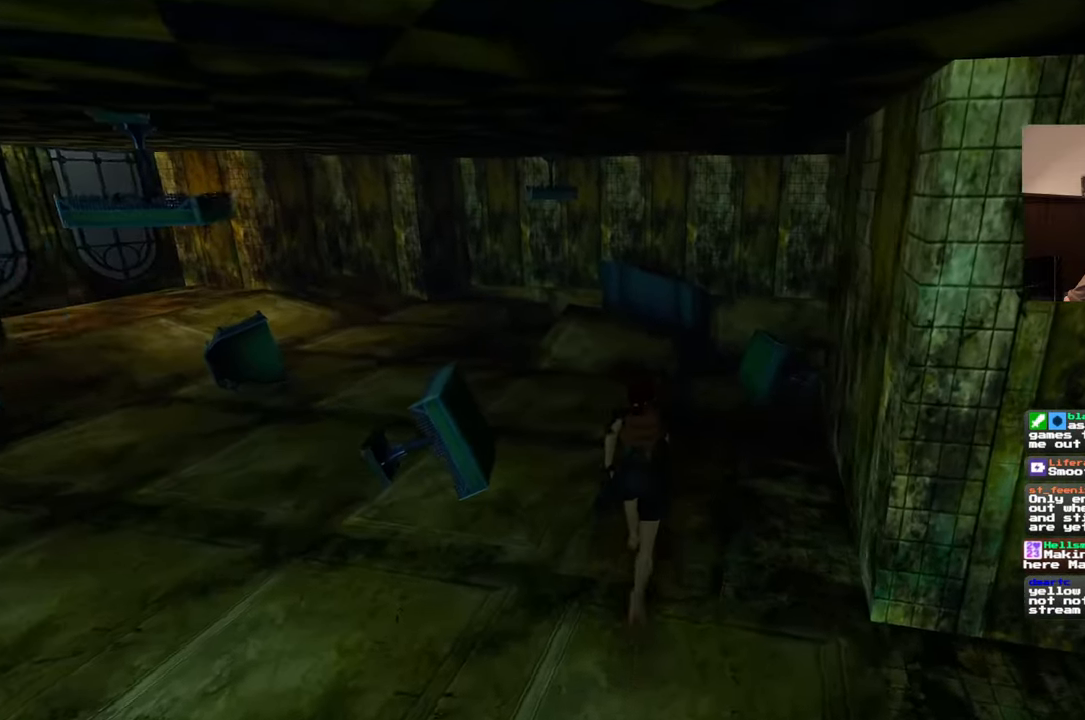
{"dt_ms": 500, "buttons": [], "left_stick": "up", "right_stick": "center", "events": [[67, "right_stick", "center"]]}
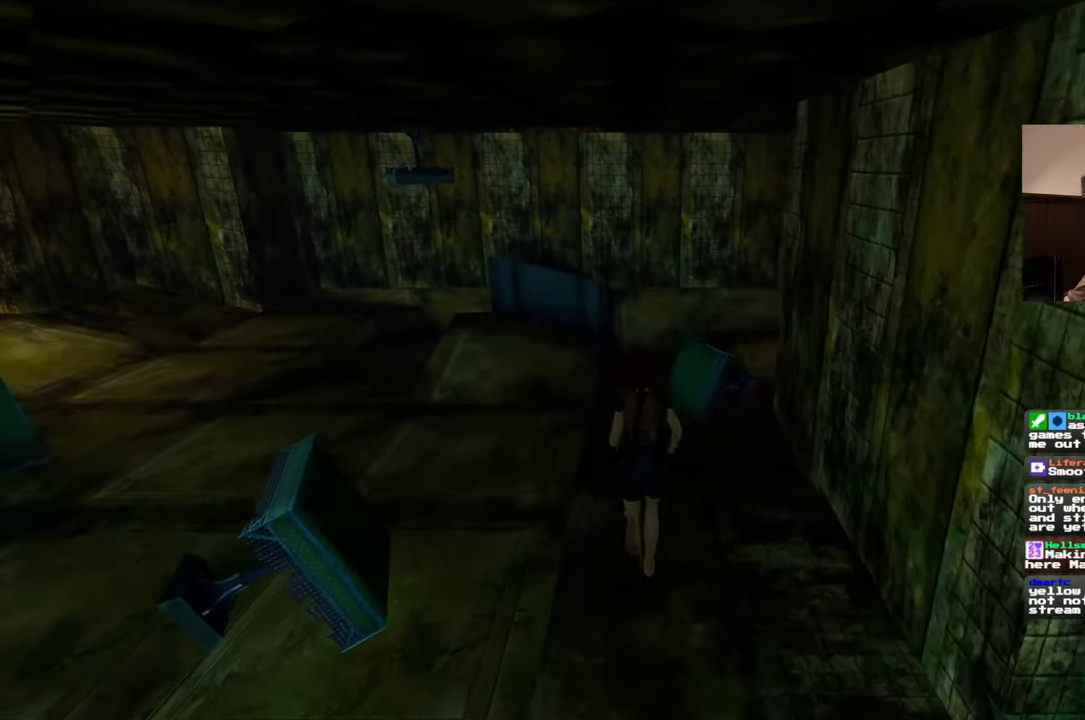
{"dt_ms": 500, "buttons": ["SQUARE"], "left_stick": "up", "right_stick": "center", "events": [[183, "right_stick", "right"], [400, "right_stick", "center"], [500, "SQUARE", "down"]]}
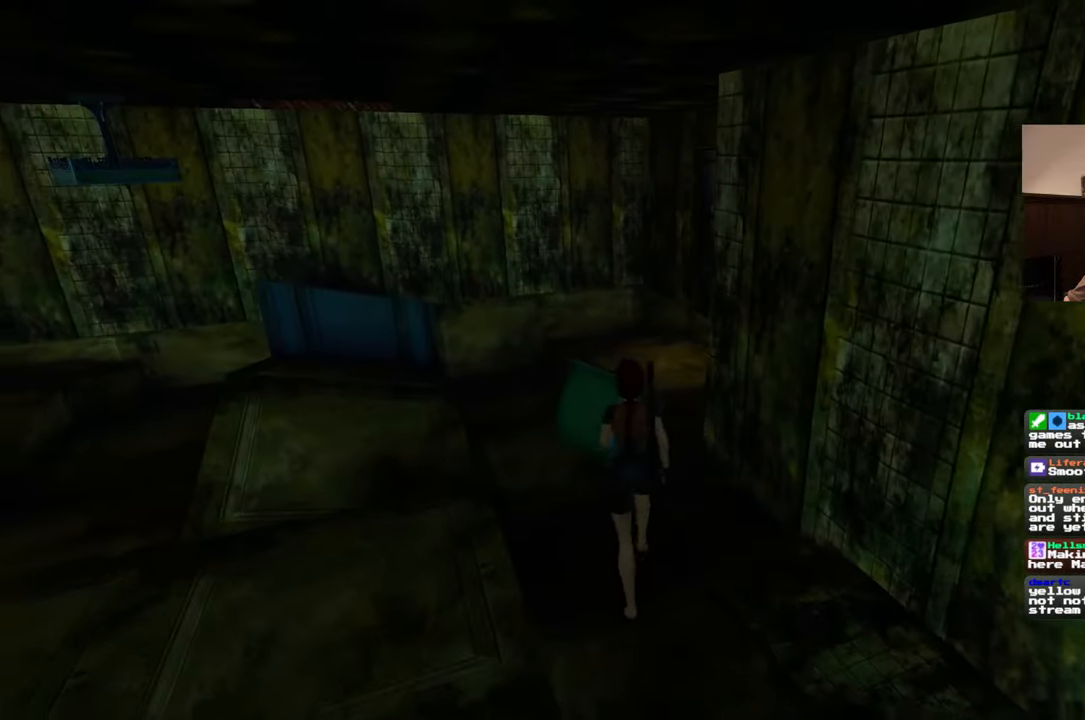
{"dt_ms": 500, "buttons": [], "left_stick": "right", "right_stick": "right", "events": [[200, "SQUARE", "up"], [383, "right_stick", "right"], [500, "left_stick", "right"]]}
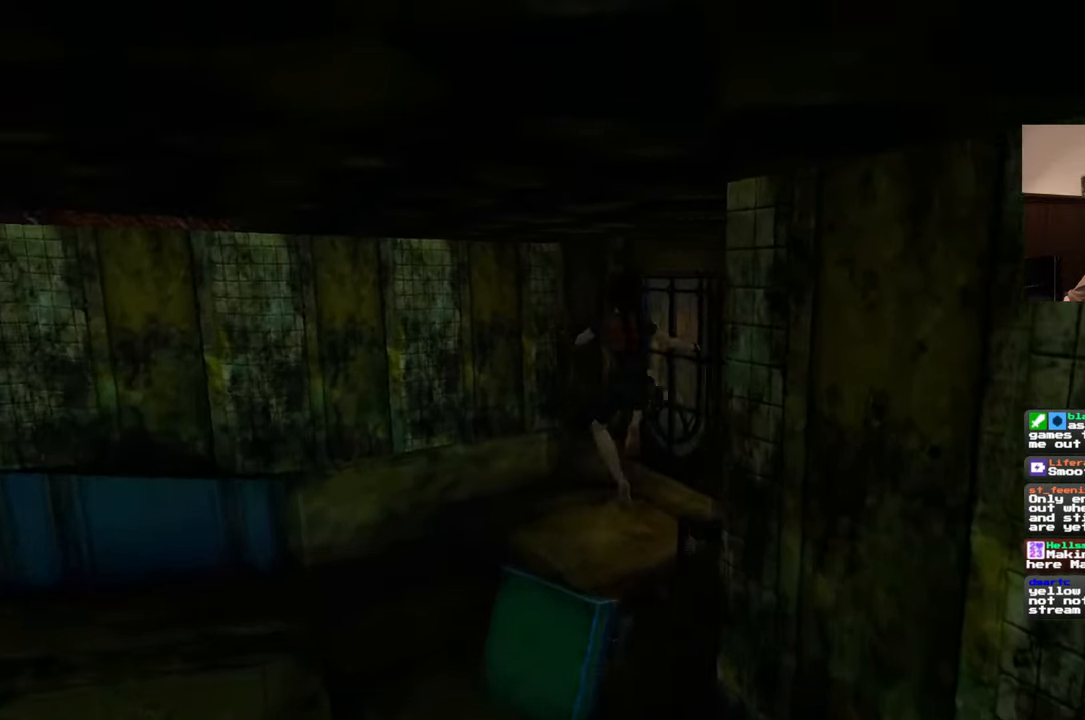
{"dt_ms": 500, "buttons": [], "left_stick": "right", "right_stick": "right", "events": [[100, "left_stick", "down-right"], [483, "left_stick", "right"]]}
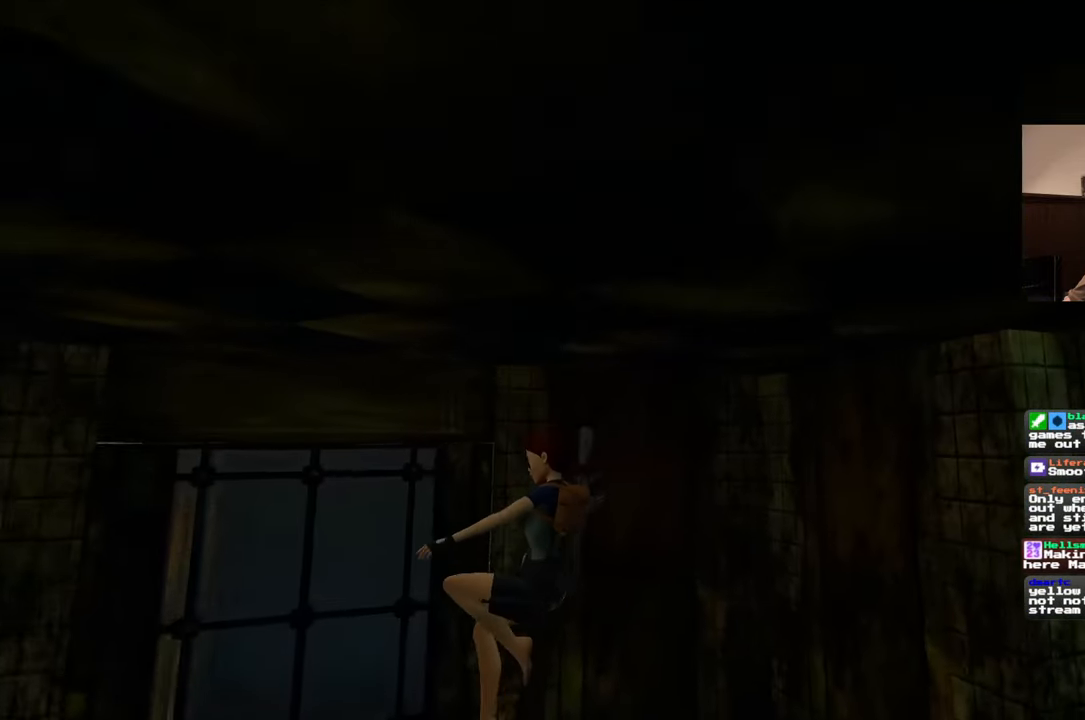
{"dt_ms": 500, "buttons": [], "left_stick": "center", "right_stick": "center", "events": [[150, "left_stick", "down-right"], [250, "right_stick", "up-right"], [417, "left_stick", "center"], [450, "right_stick", "center"]]}
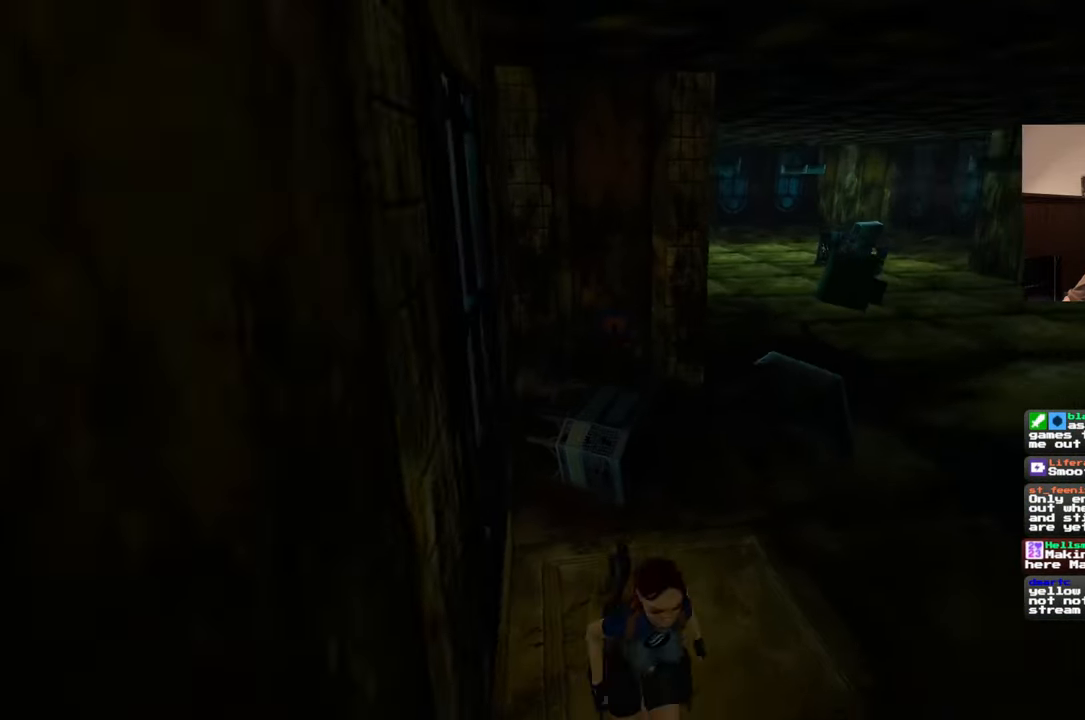
{"dt_ms": 500, "buttons": [], "left_stick": "up", "right_stick": "center", "events": [[167, "right_stick", "left"], [283, "right_stick", "center"], [300, "left_stick", "up"]]}
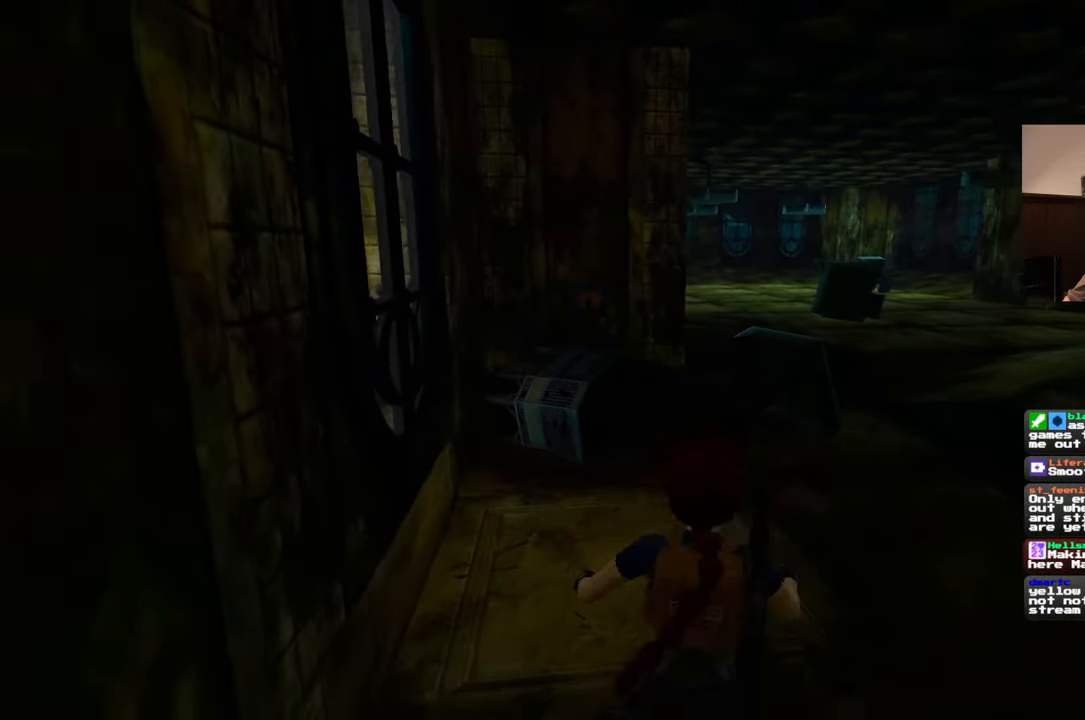
{"dt_ms": 500, "buttons": ["SQUARE"], "left_stick": "up", "right_stick": "center", "events": [[233, "SQUARE", "down"]]}
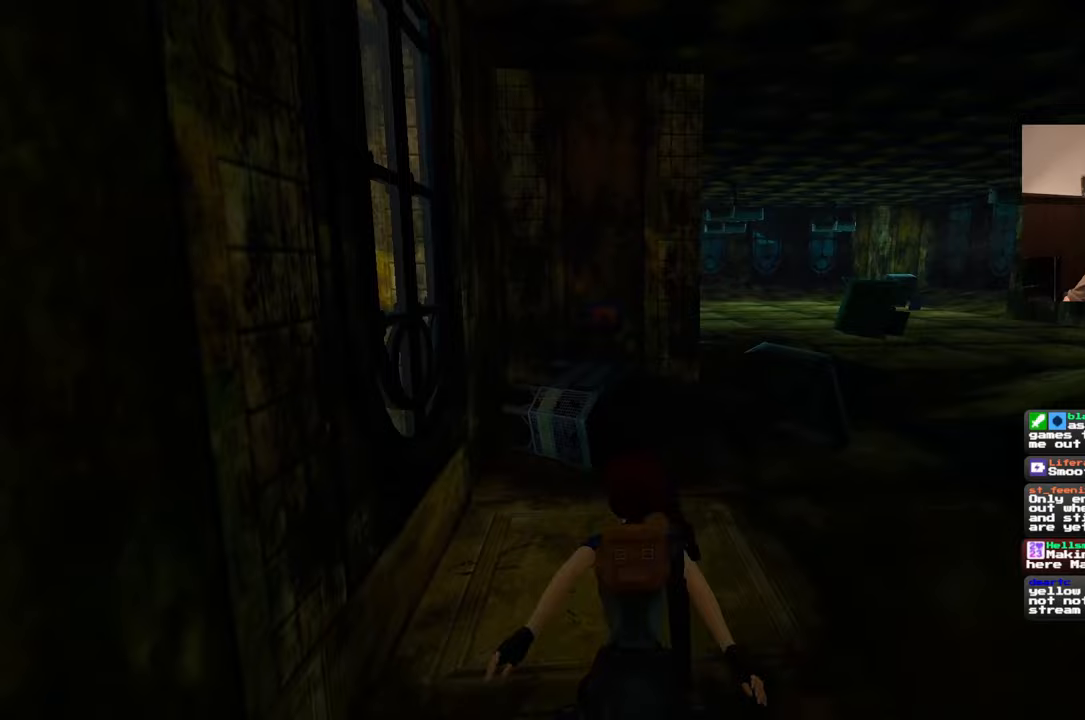
{"dt_ms": 500, "buttons": ["SQUARE"], "left_stick": "up-right", "right_stick": "center", "events": [[450, "left_stick", "up-right"]]}
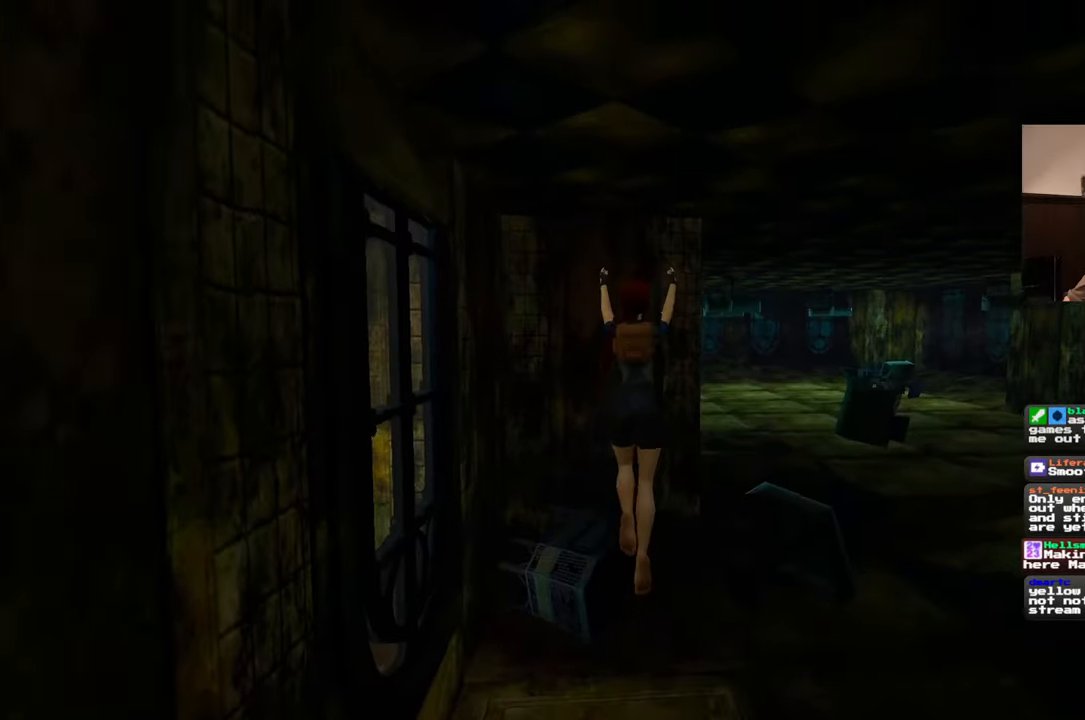
{"dt_ms": 500, "buttons": [], "left_stick": "up", "right_stick": "down-left", "events": [[183, "SQUARE", "up"], [250, "left_stick", "up"], [400, "right_stick", "down-left"]]}
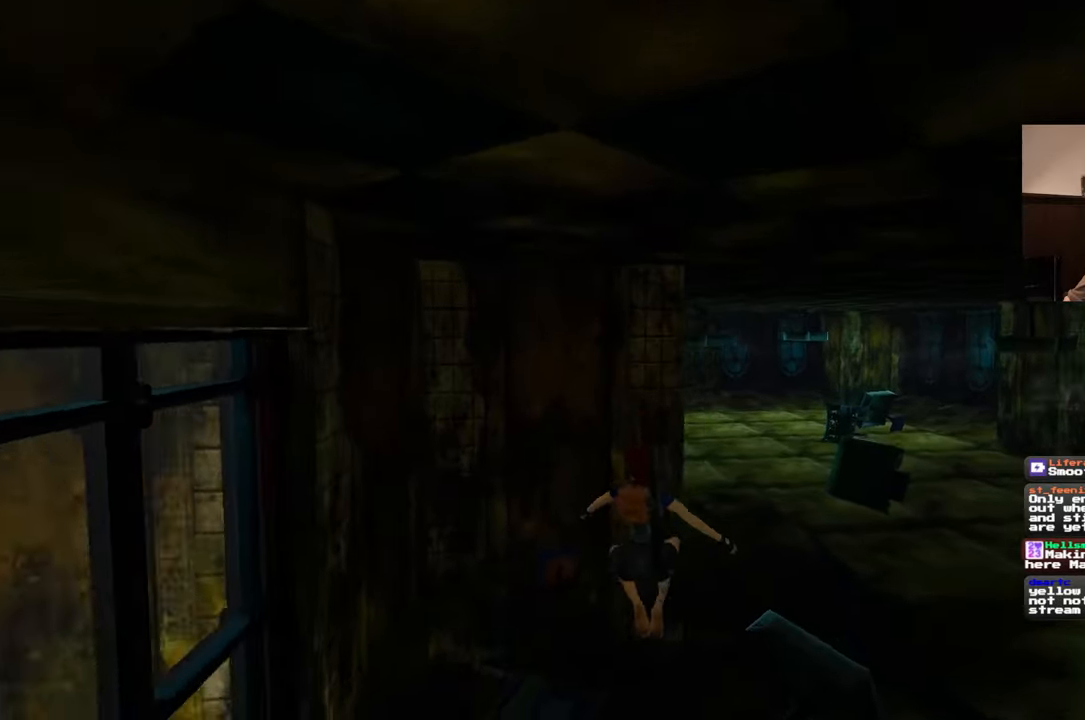
{"dt_ms": 500, "buttons": [], "left_stick": "up-right", "right_stick": "center", "events": [[17, "right_stick", "center"], [33, "left_stick", "up-left"], [267, "left_stick", "left"], [450, "left_stick", "up"], [500, "left_stick", "up-right"]]}
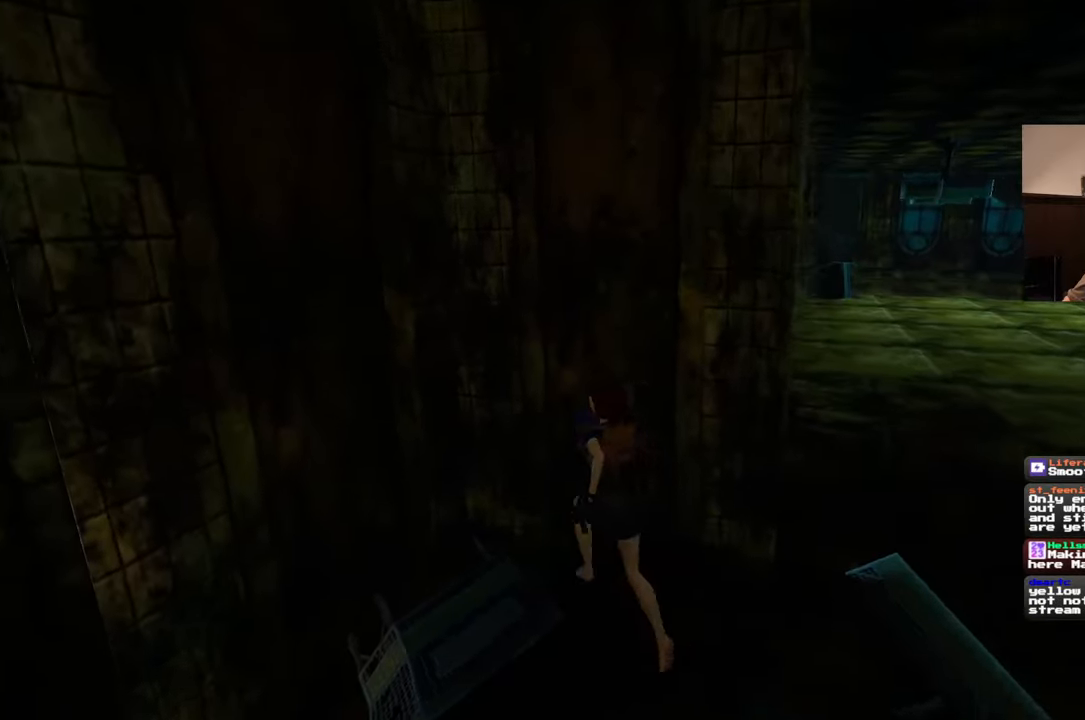
{"dt_ms": 1000, "buttons": [], "left_stick": "center", "right_stick": "center", "events": [[100, "left_stick", "center"]]}